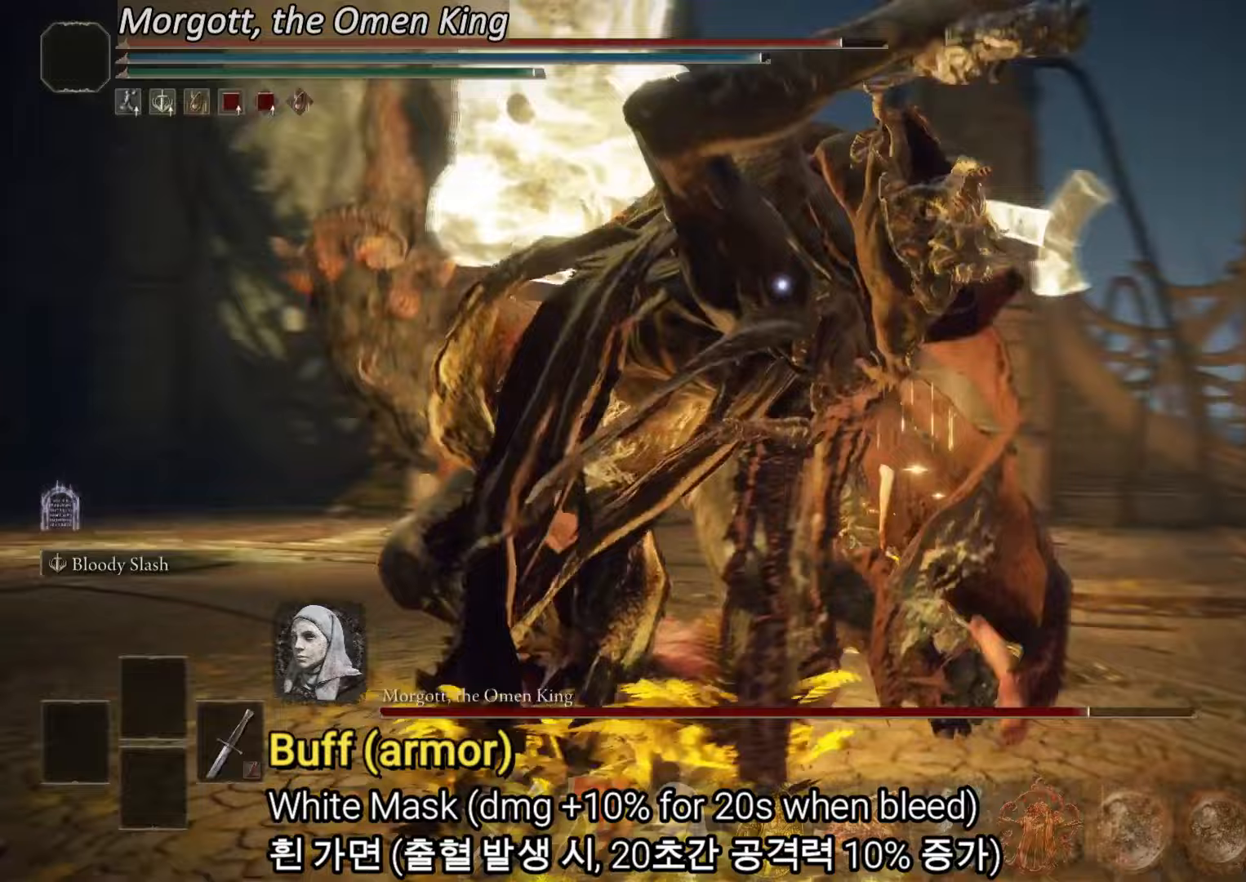
Gameplay with a controller (PlayStation layout); each line is a JSON object with the inputs held at the frame after it (dt_ms = milliseconds from this image to that frame). "events" lists button and stick changes between this image and that frame as [ms after this image, input, new state], when the widget could be followed in between.
{"dt_ms": 384, "buttons": ["CIRCLE"], "left_stick": "up", "right_stick": "center", "events": []}
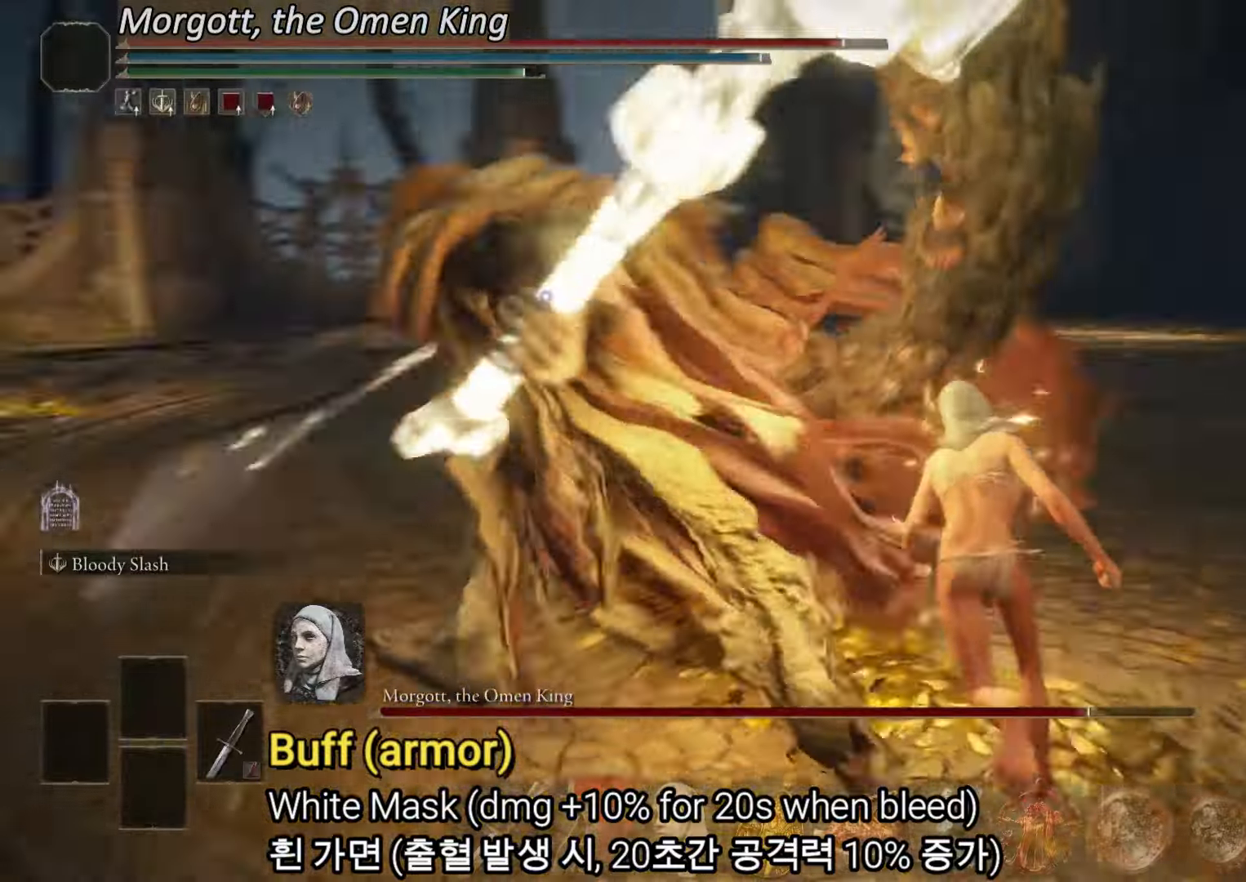
{"dt_ms": 500, "buttons": [], "left_stick": "center", "right_stick": "center", "events": [[117, "L2", "down"], [217, "CIRCLE", "up"], [350, "L2", "up"], [383, "left_stick", "center"]]}
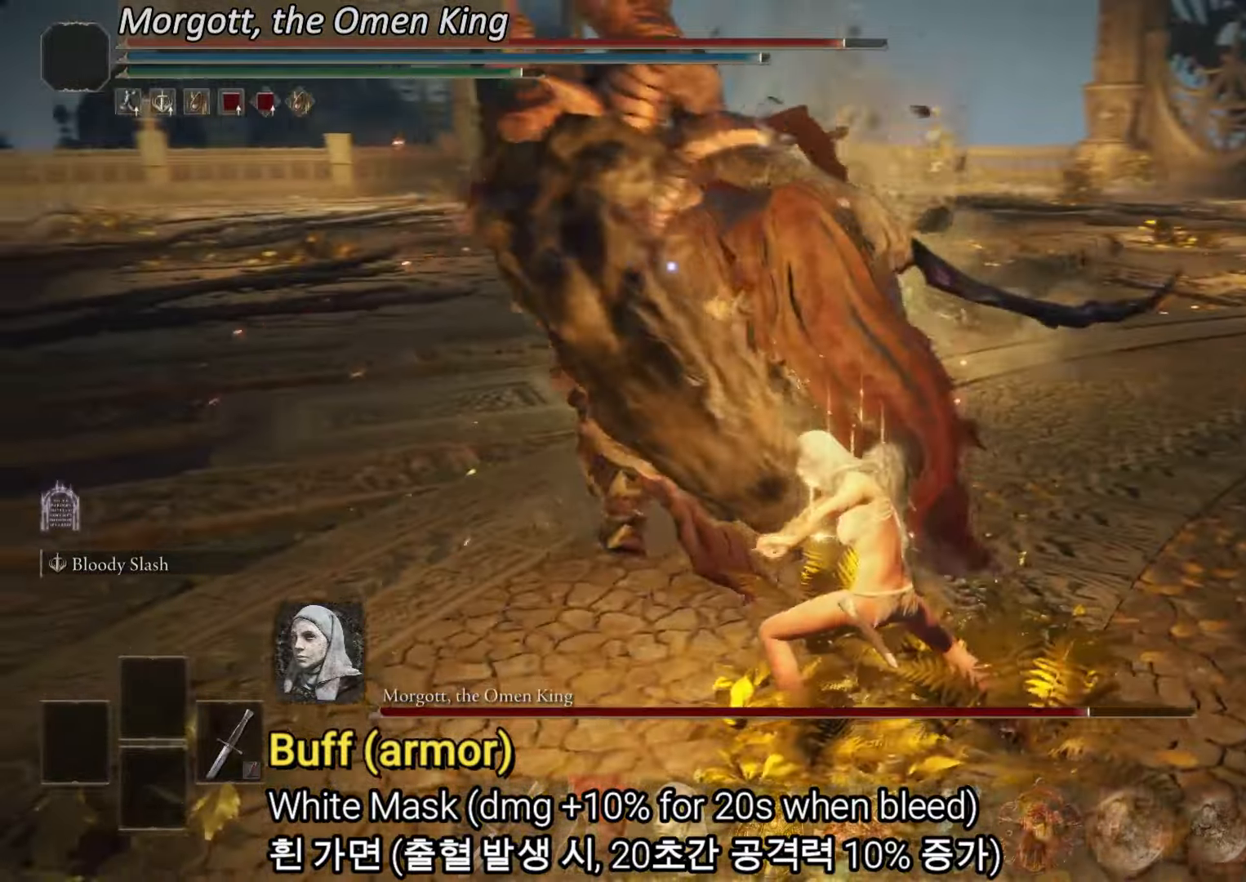
{"dt_ms": 501, "buttons": [], "left_stick": "up-right", "right_stick": "center", "events": [[34, "left_stick", "up-right"]]}
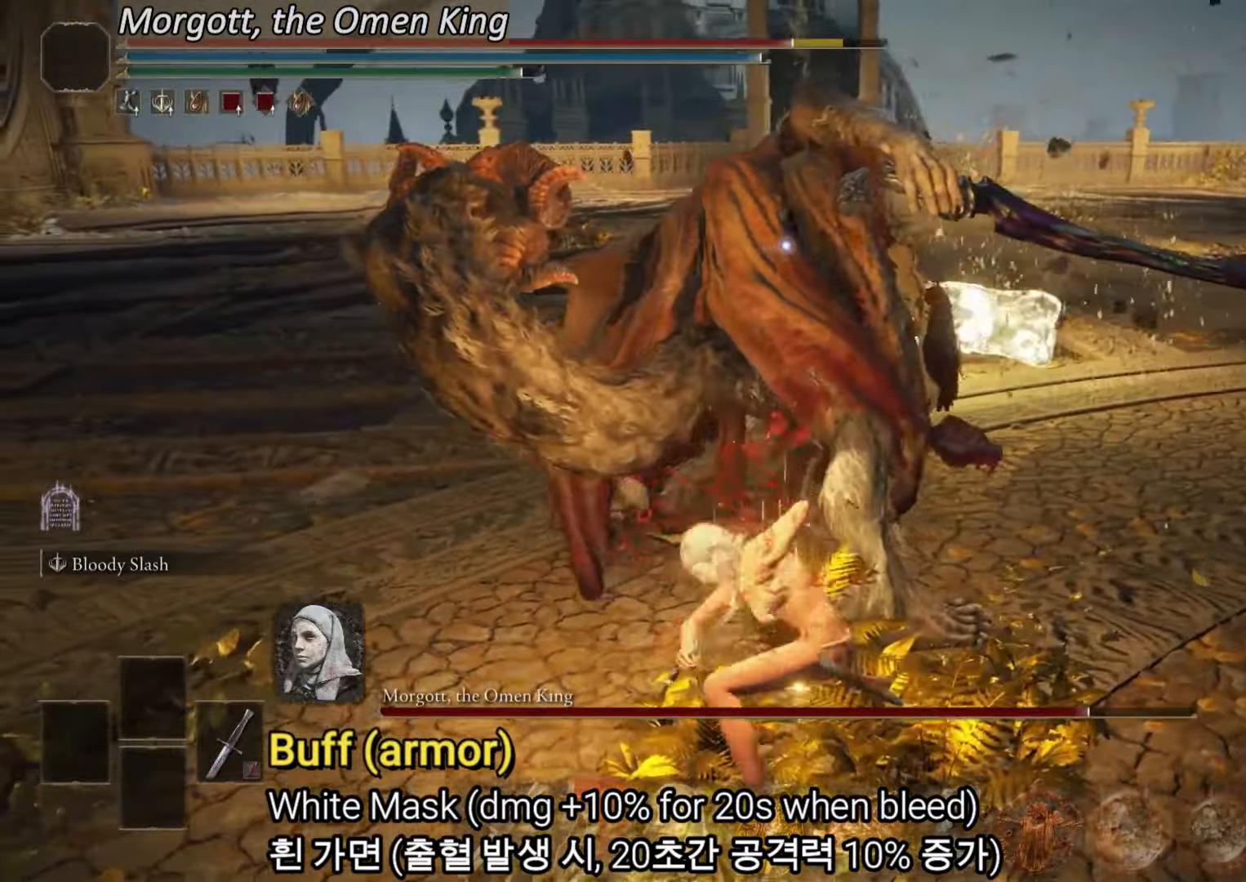
{"dt_ms": 500, "buttons": [], "left_stick": "up-right", "right_stick": "center", "events": []}
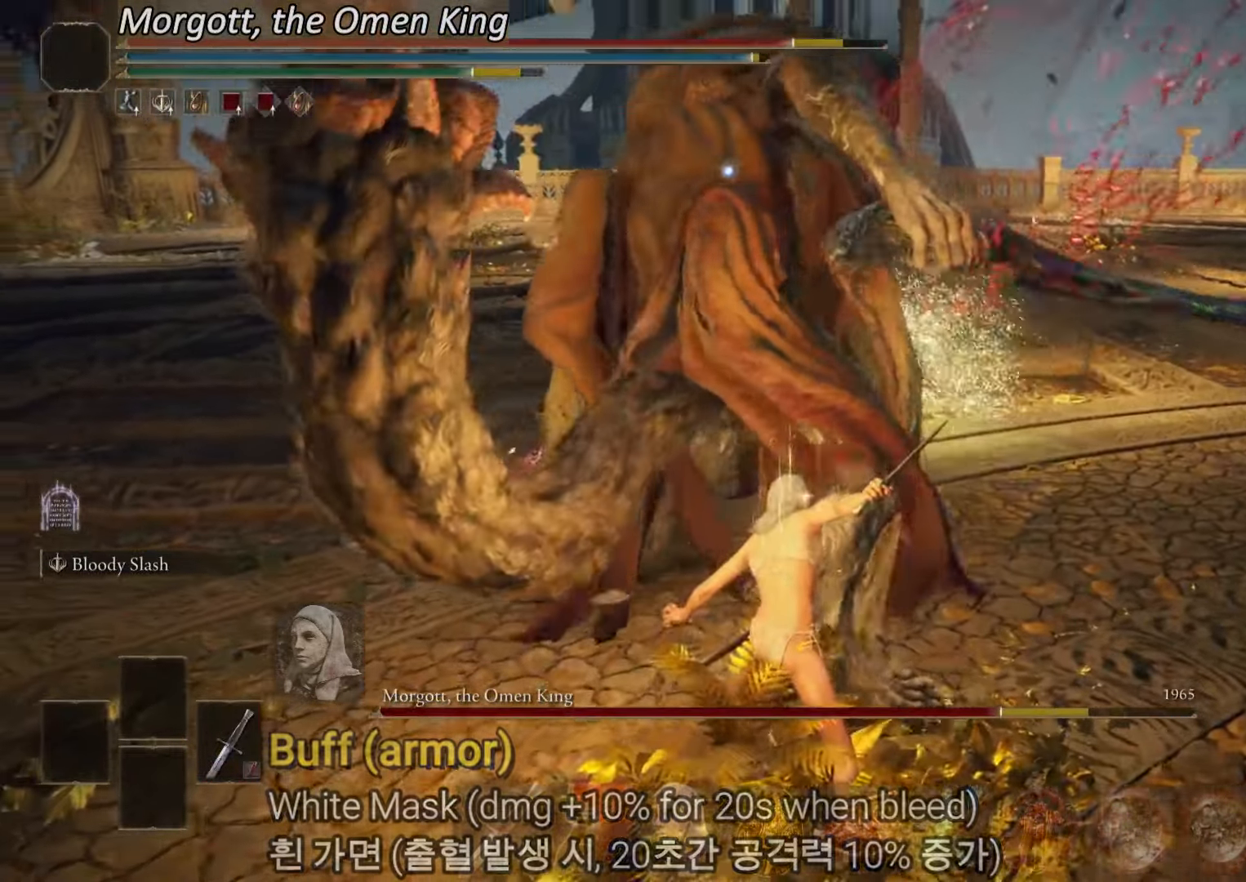
{"dt_ms": 501, "buttons": [], "left_stick": "up", "right_stick": "center", "events": [[334, "left_stick", "up"], [351, "R1", "down"], [484, "R1", "up"]]}
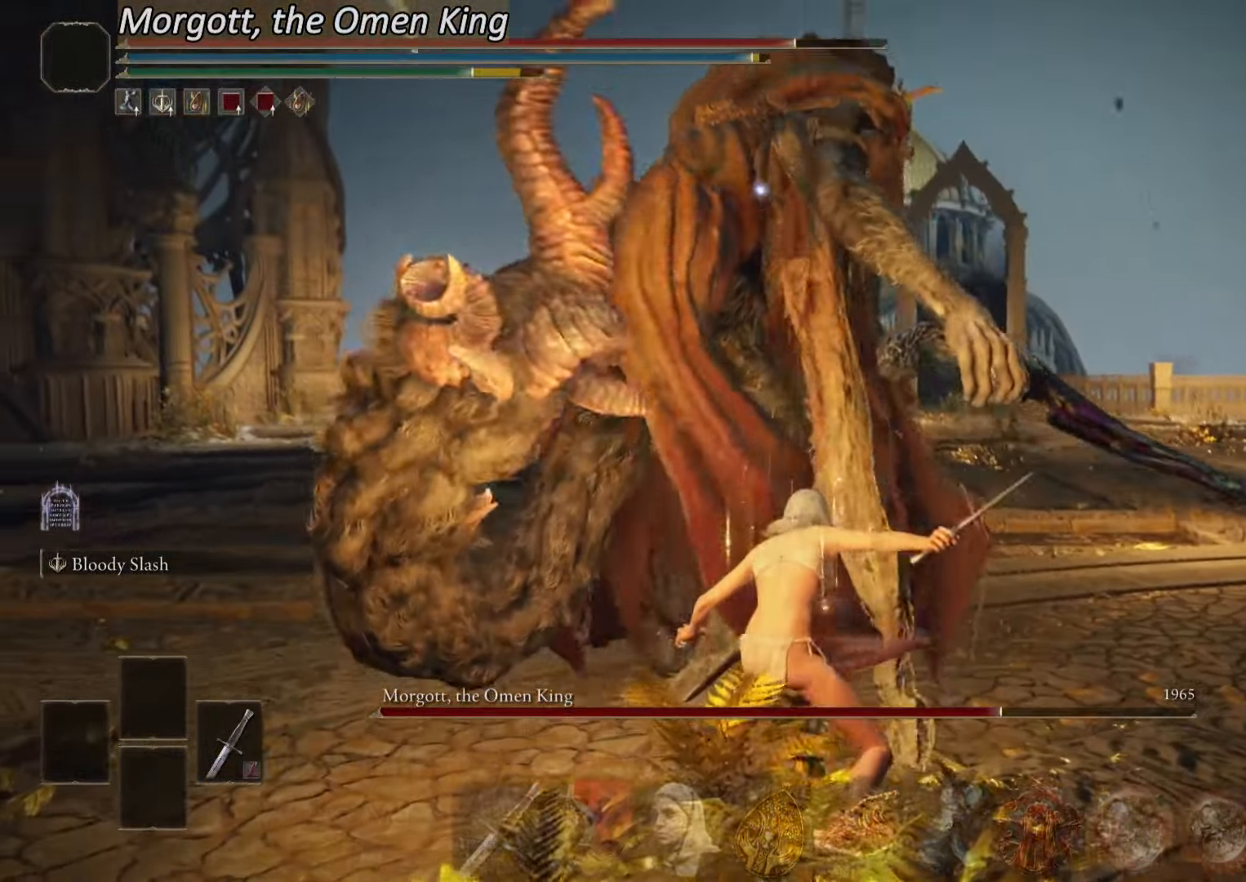
{"dt_ms": 500, "buttons": ["R1"], "left_stick": "up", "right_stick": "center"}
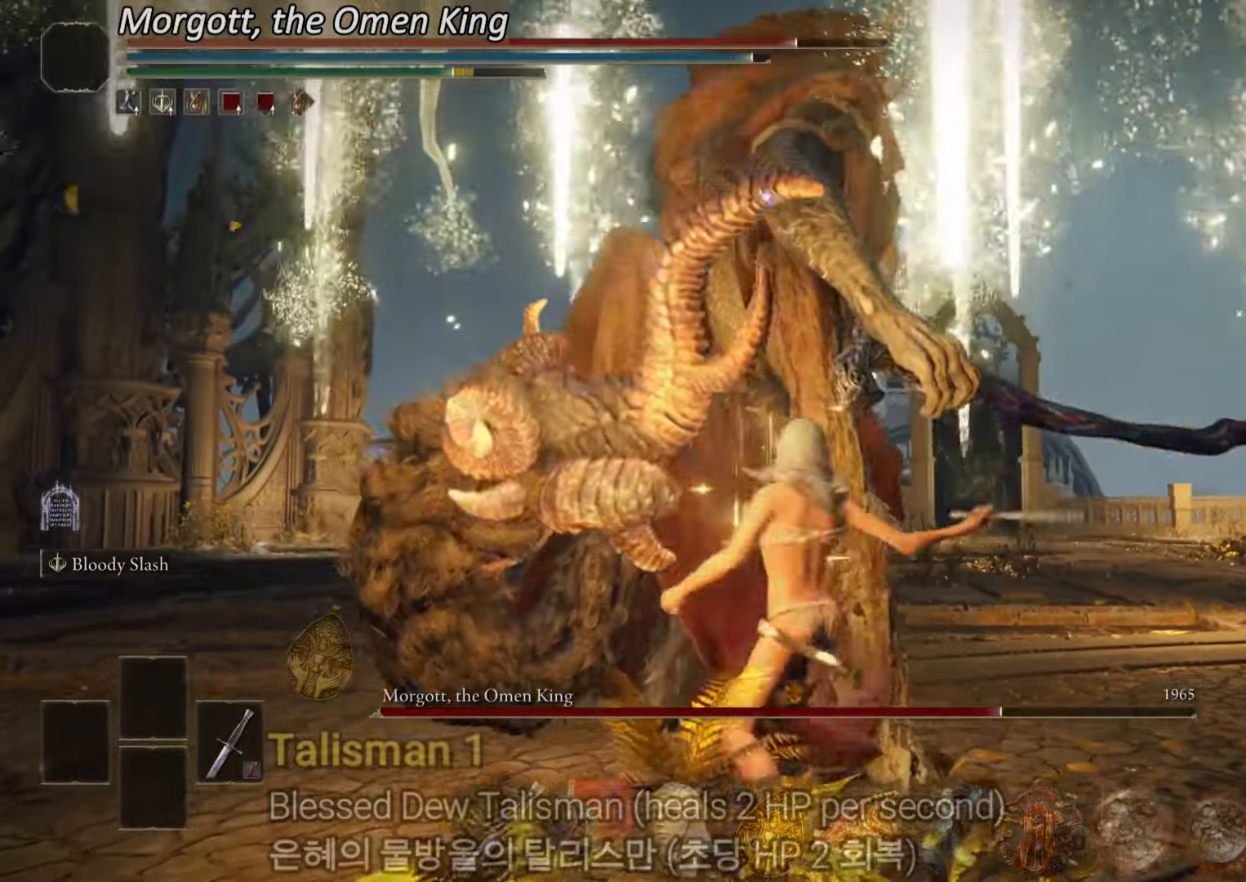
{"dt_ms": 501, "buttons": [], "left_stick": "down", "right_stick": "center", "events": [[100, "R1", "up"], [267, "left_stick", "down"]]}
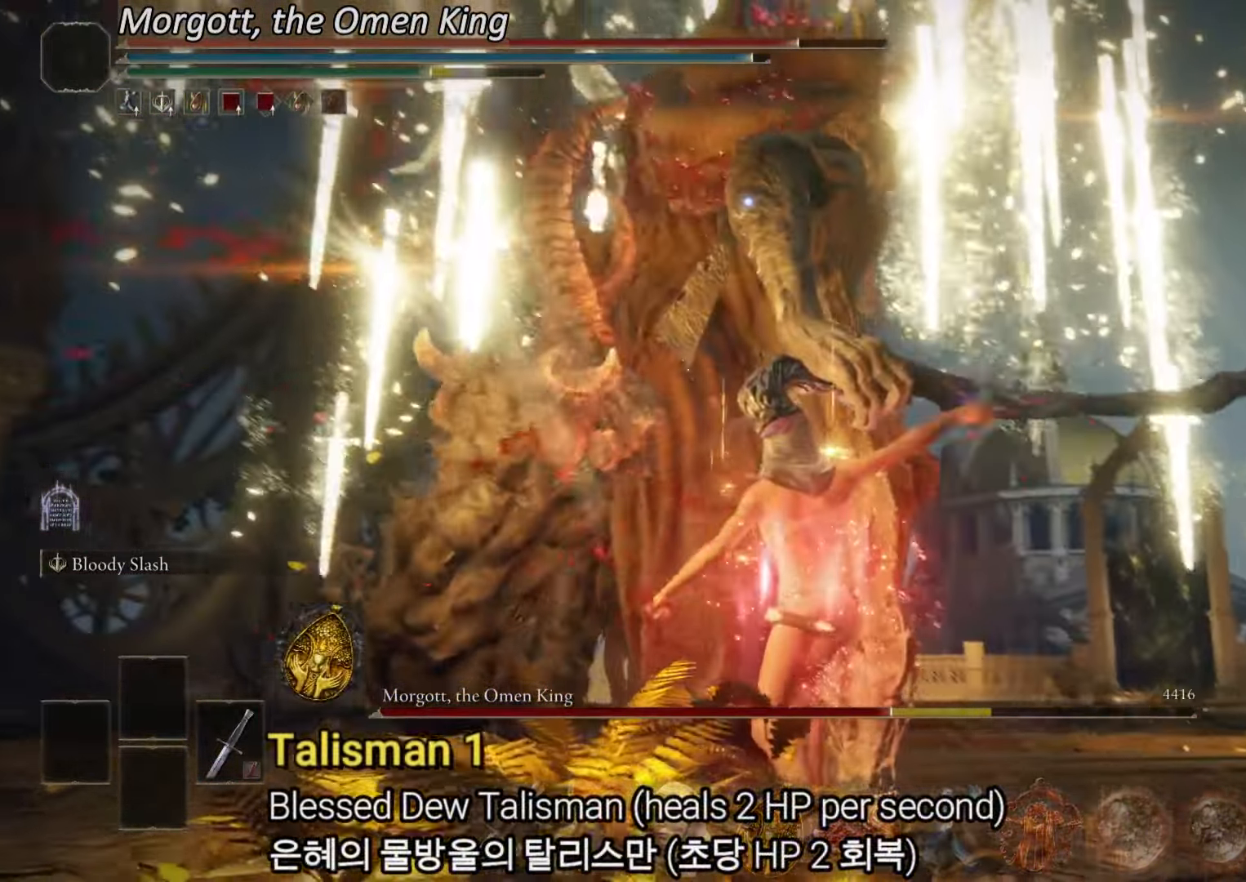
{"dt_ms": 500, "buttons": [], "left_stick": "up-right", "right_stick": "right", "events": [[83, "R3", "down"], [150, "left_stick", "down-right"], [233, "right_stick", "right"], [250, "left_stick", "right"], [267, "R3", "up"], [500, "left_stick", "up-right"]]}
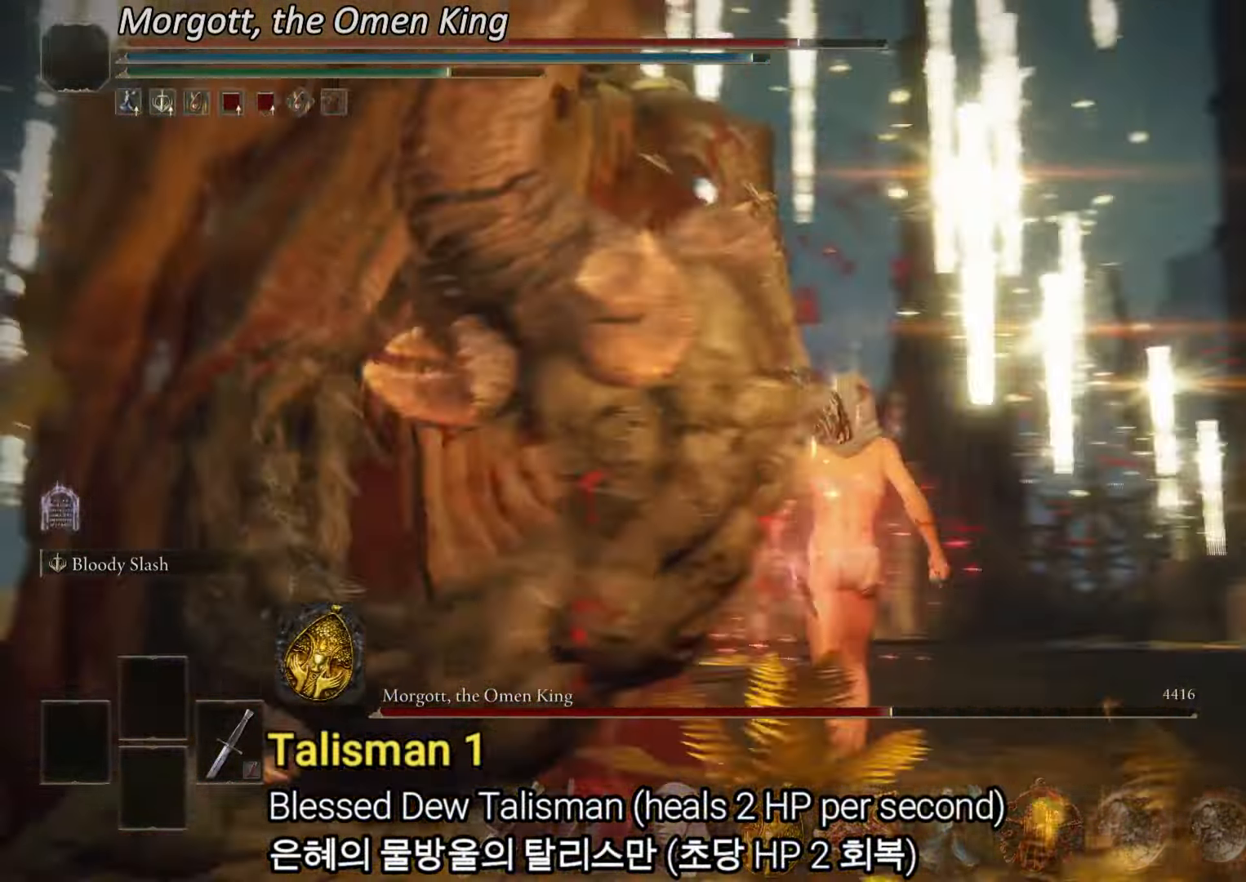
{"dt_ms": 501, "buttons": ["CIRCLE"], "left_stick": "up-right", "right_stick": "center", "events": [[100, "right_stick", "center"], [184, "CIRCLE", "down"]]}
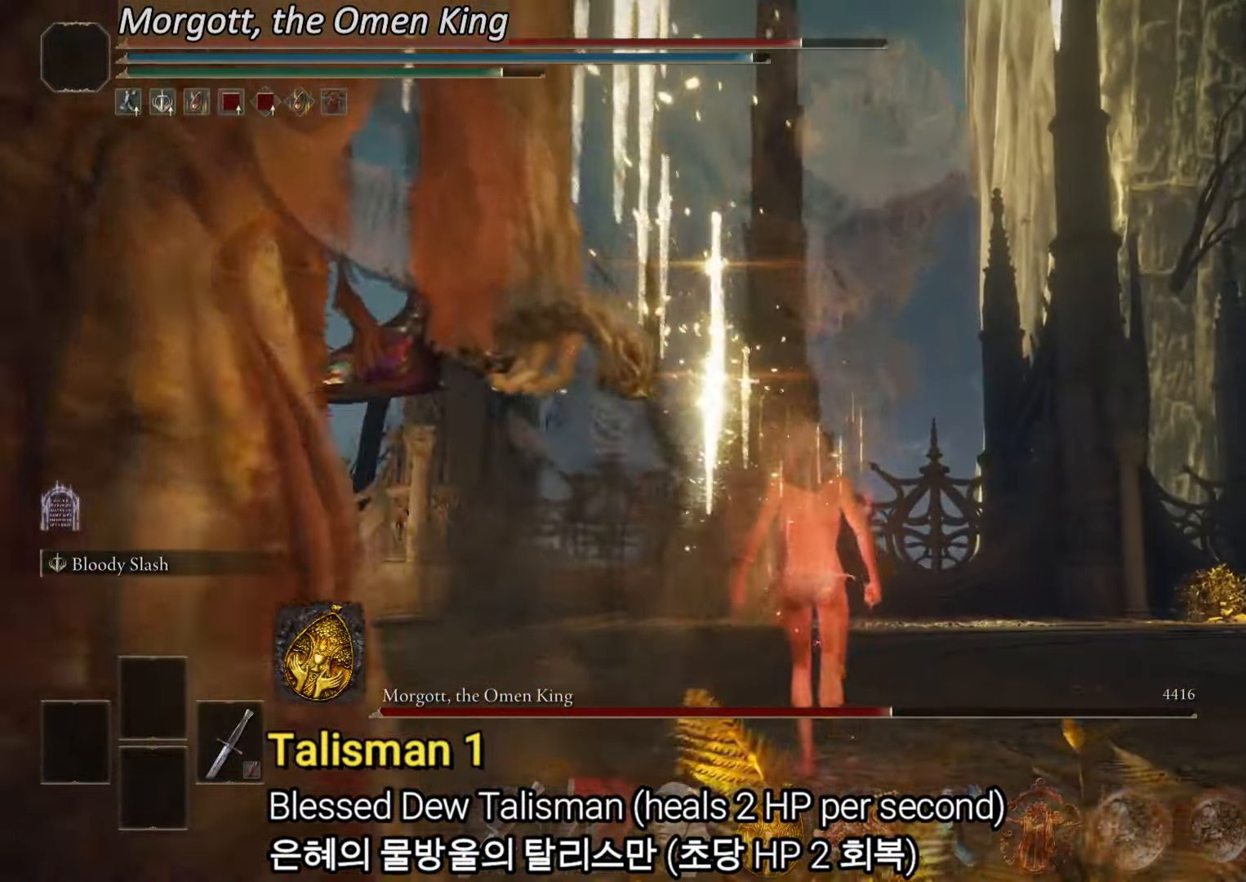
{"dt_ms": 500, "buttons": ["CIRCLE"], "left_stick": "up", "right_stick": "center", "events": [[400, "left_stick", "up"]]}
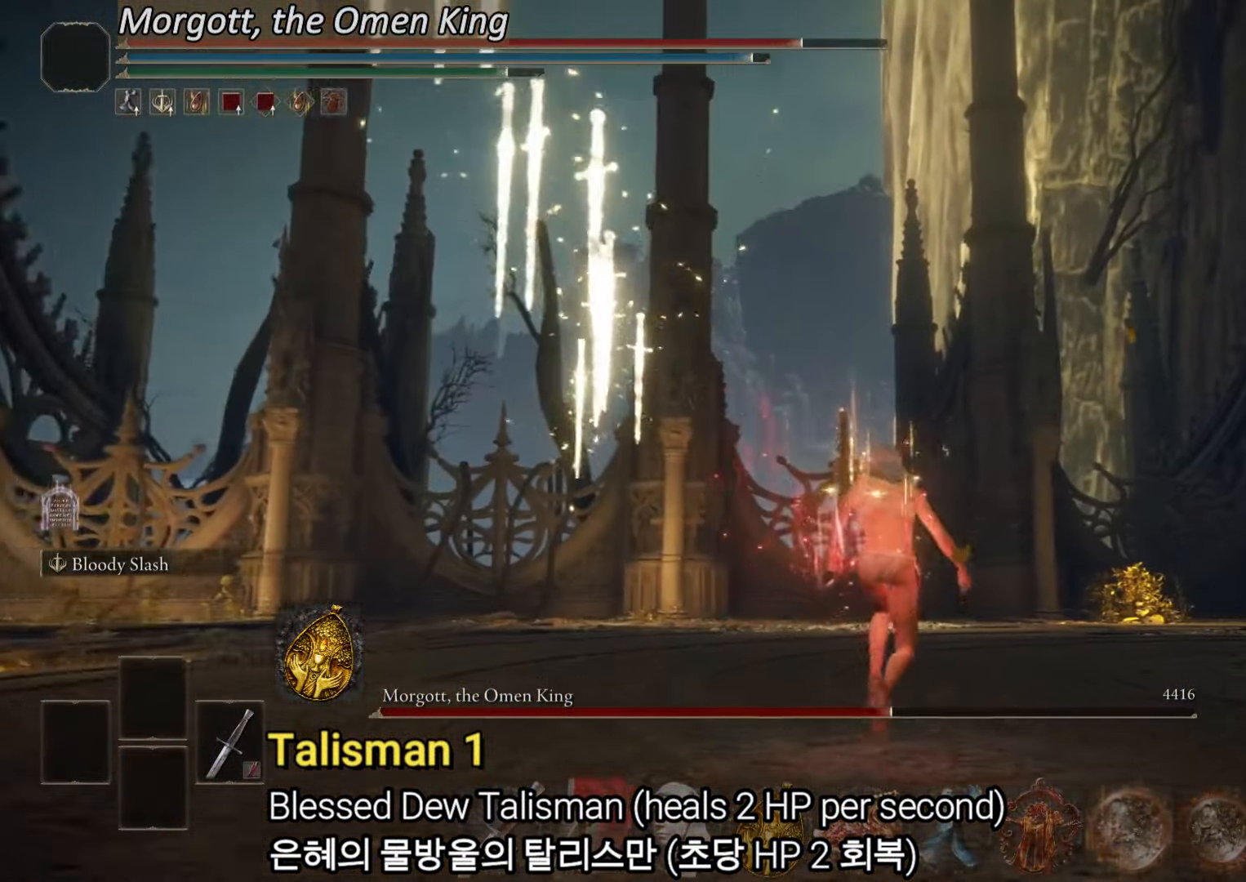
{"dt_ms": 501, "buttons": ["CIRCLE"], "left_stick": "up", "right_stick": "center", "events": []}
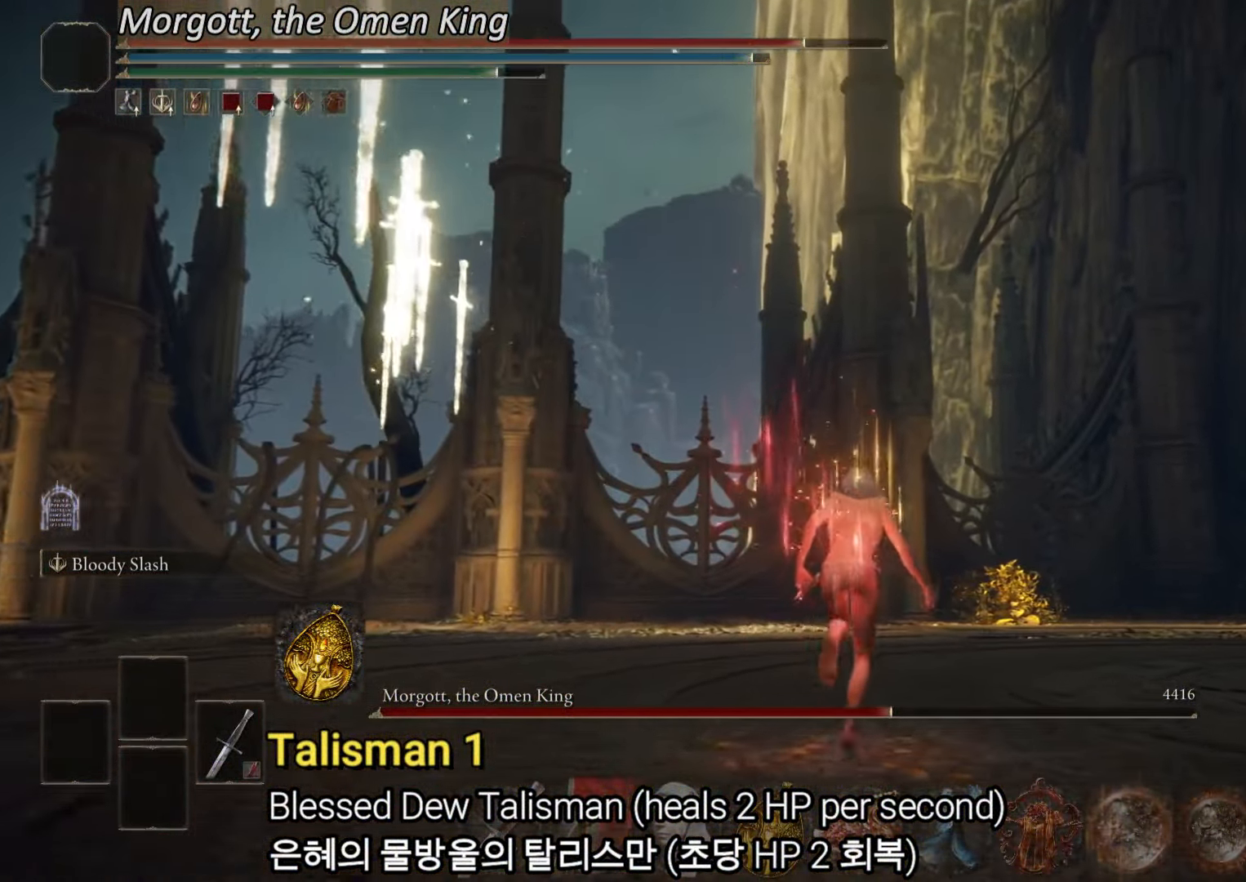
{"dt_ms": 500, "buttons": ["TOUCHPAD"], "left_stick": "up", "right_stick": "center", "events": [[267, "CIRCLE", "up"], [367, "CIRCLE", "down"], [484, "CIRCLE", "up"], [484, "TOUCHPAD", "down"]]}